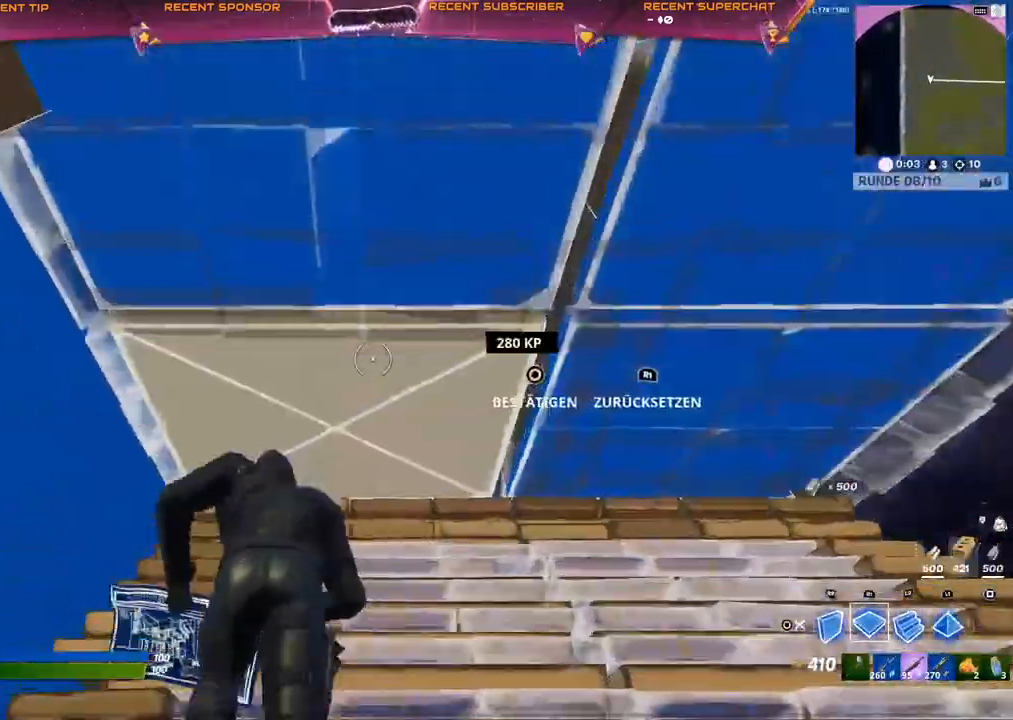
Gameplay with a controller (PlayStation layout); each line is a JSON object with the inputs held at the frame after it. "events" lists button and stick changes between this image and that frame as [ms after this image, input, new state], when the widget could be followed in between.
{"buttons": [], "left_stick": "up", "right_stick": "center", "events": [[17, "TRIANGLE", "up"], [83, "TRIANGLE", "down"], [100, "R2", "down"], [133, "R2", "up"], [200, "TRIANGLE", "up"]]}
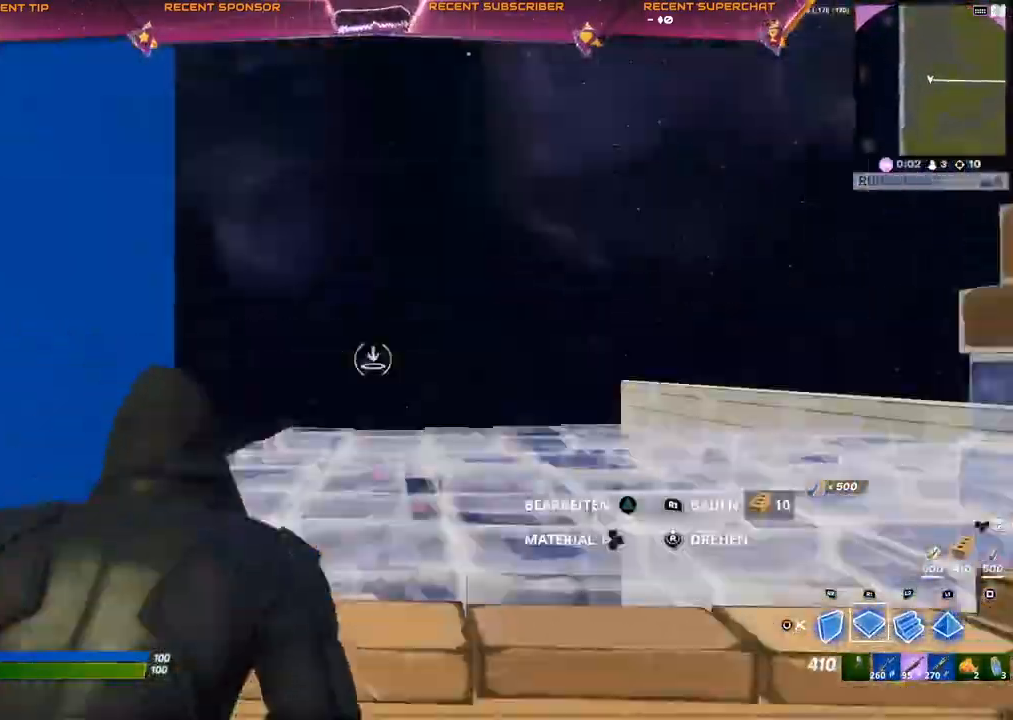
{"buttons": [], "left_stick": "up", "right_stick": "down-right", "events": [[17, "TRIANGLE", "down"], [67, "R2", "down"], [67, "right_stick", "down"], [150, "right_stick", "center"], [167, "R2", "up"], [167, "TRIANGLE", "up"], [500, "right_stick", "down-right"]]}
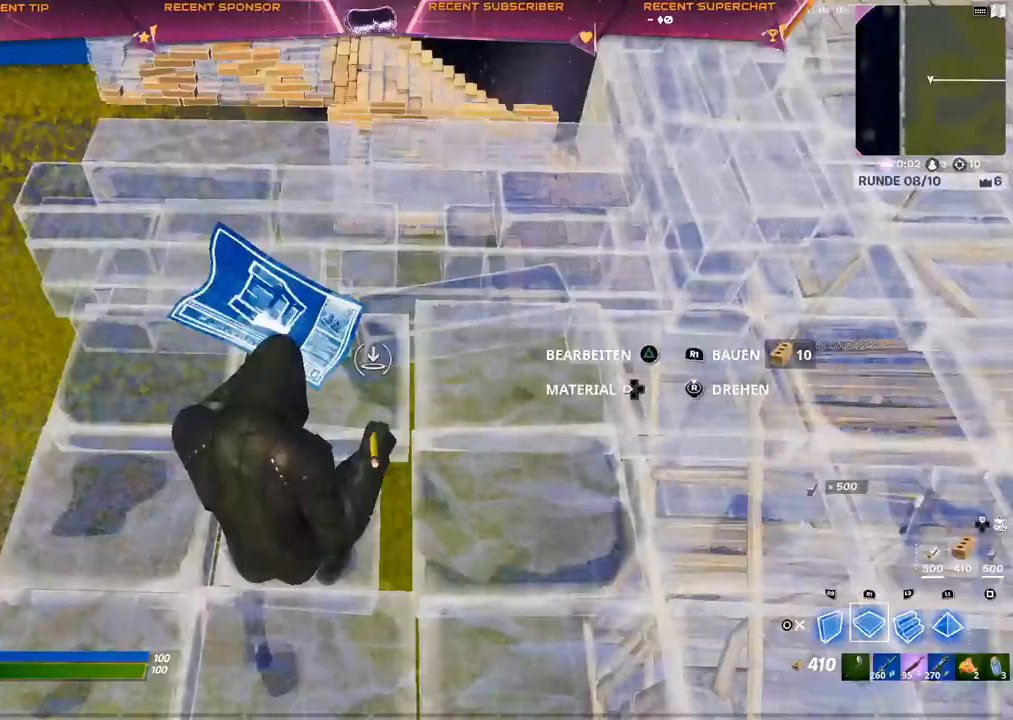
{"buttons": ["R1"], "left_stick": "up", "right_stick": "center", "events": [[83, "R1", "down"], [117, "right_stick", "up"], [200, "right_stick", "center"], [383, "right_stick", "up"], [450, "right_stick", "center"]]}
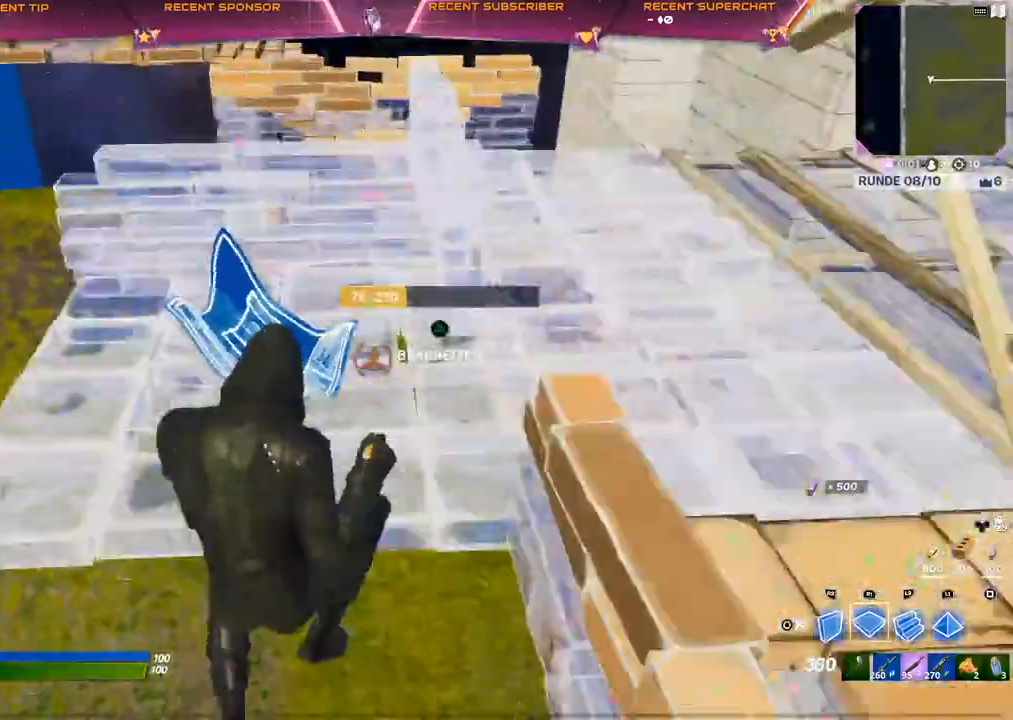
{"buttons": ["R1"], "left_stick": "up", "right_stick": "up", "events": [[300, "right_stick", "down"], [400, "right_stick", "up"]]}
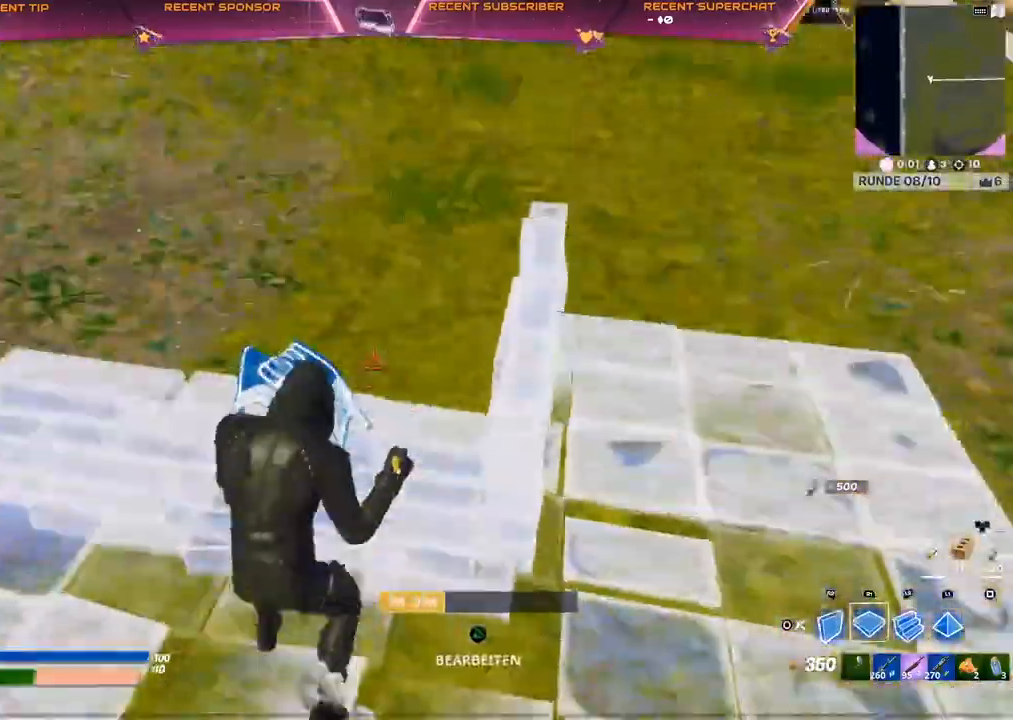
{"buttons": [], "left_stick": "center", "right_stick": "center", "events": [[33, "right_stick", "center"], [333, "left_stick", "up-right"], [350, "R1", "up"], [467, "left_stick", "center"]]}
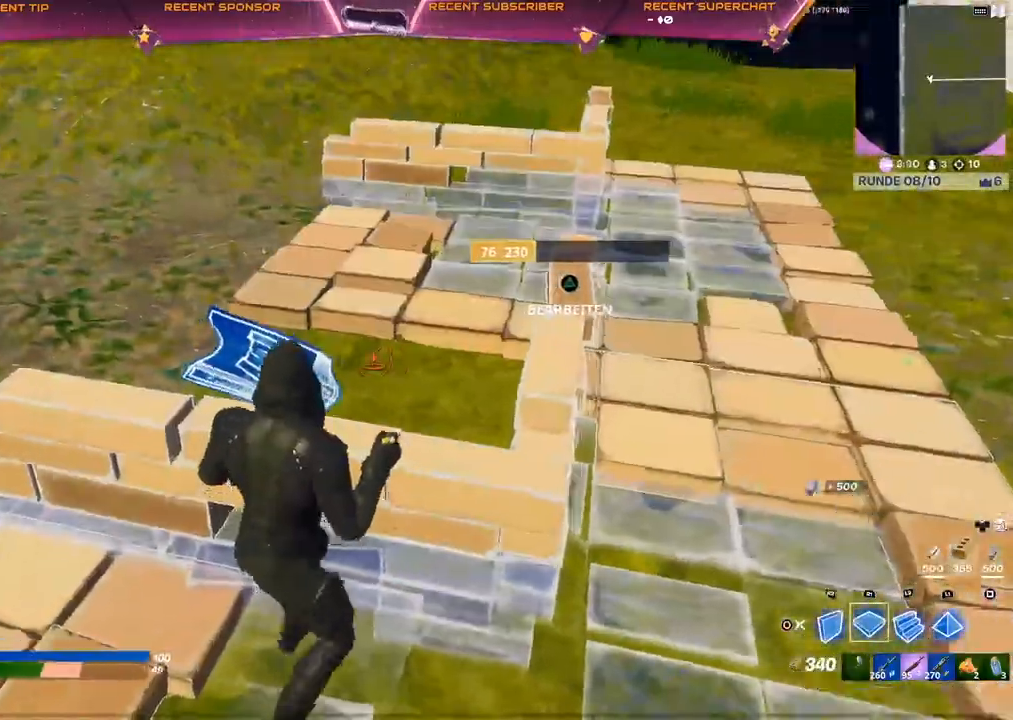
{"buttons": ["R1"], "left_stick": "up-left", "right_stick": "center", "events": [[17, "right_stick", "left"], [33, "left_stick", "up-left"], [83, "right_stick", "center"], [167, "CROSS", "down"], [250, "CROSS", "up"], [367, "TRIANGLE", "down"], [400, "R1", "down"], [417, "CIRCLE", "down"], [500, "CIRCLE", "up"], [500, "TRIANGLE", "up"]]}
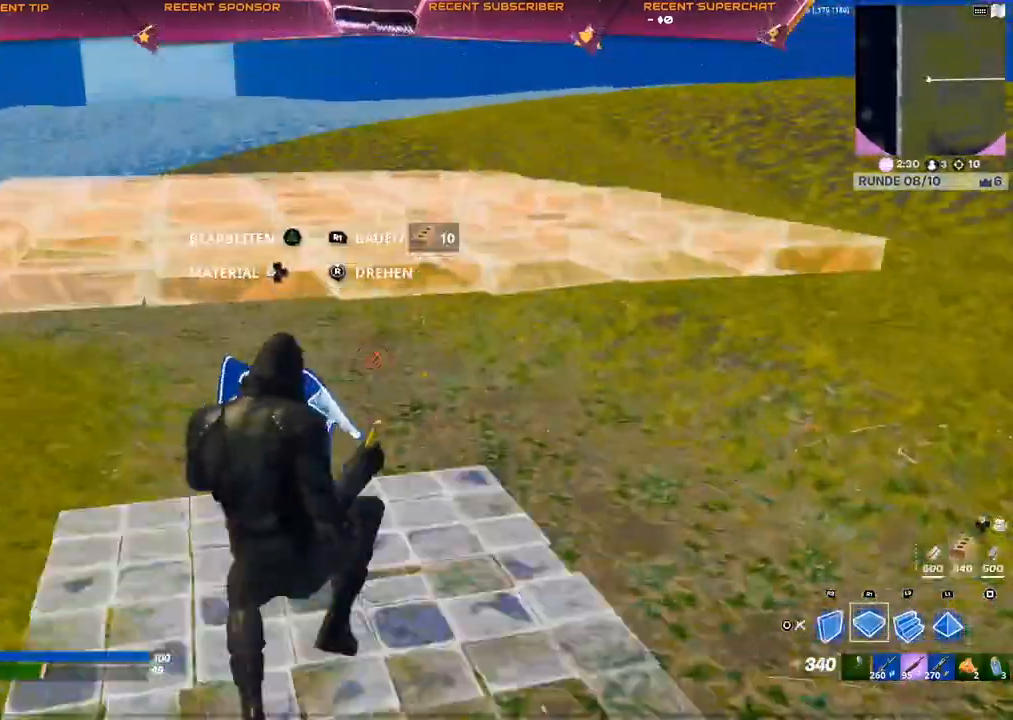
{"buttons": ["CIRCLE"], "left_stick": "up", "right_stick": "center", "events": [[17, "R1", "up"], [150, "CIRCLE", "down"], [217, "CIRCLE", "up"], [367, "left_stick", "up"], [467, "CIRCLE", "down"]]}
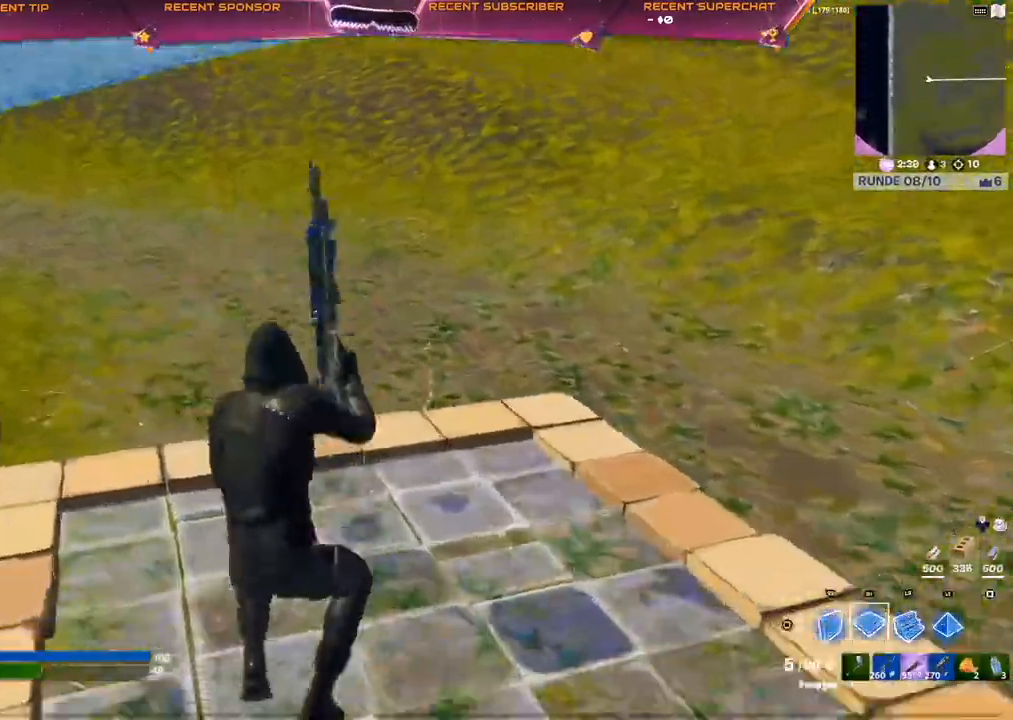
{"buttons": ["R2"], "left_stick": "center", "right_stick": "left", "events": [[33, "CIRCLE", "up"], [117, "R2", "down"], [150, "right_stick", "up-right"], [200, "L1", "down"], [200, "left_stick", "up-right"], [250, "right_stick", "up-left"], [300, "L1", "up"], [300, "R2", "up"], [367, "R2", "down"], [400, "right_stick", "down-left"], [467, "left_stick", "center"], [467, "right_stick", "left"]]}
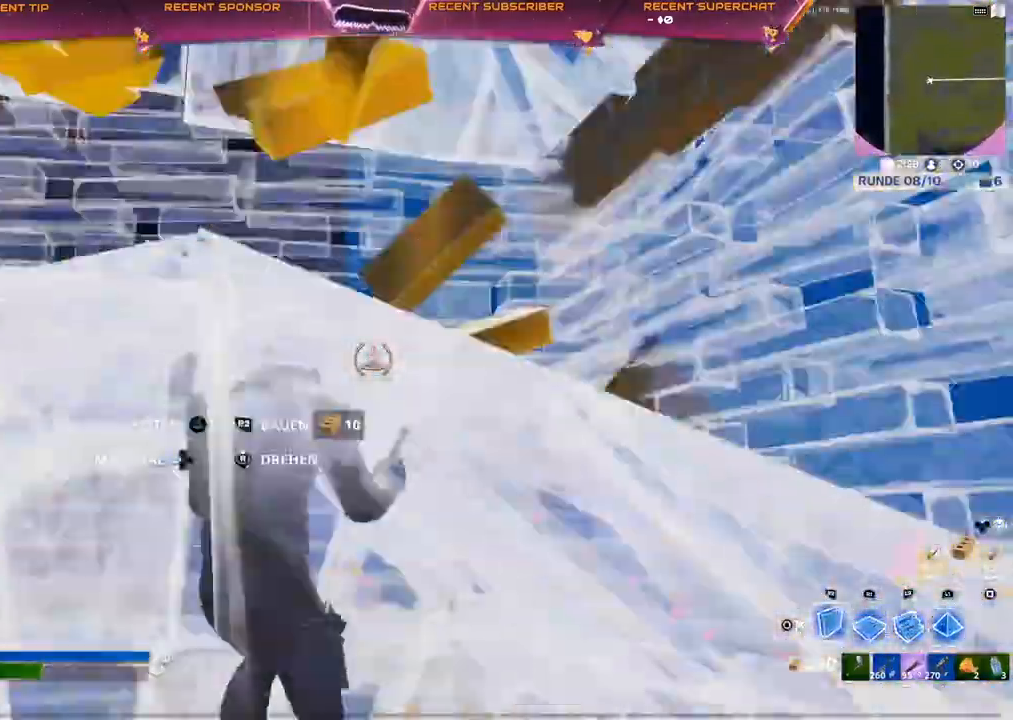
{"buttons": [], "left_stick": "center", "right_stick": "left", "events": [[133, "right_stick", "center"], [183, "CIRCLE", "down"], [233, "R2", "up"], [250, "L1", "down"], [267, "CIRCLE", "up"], [333, "L1", "up"], [400, "L1", "down"], [433, "right_stick", "left"], [467, "L1", "up"]]}
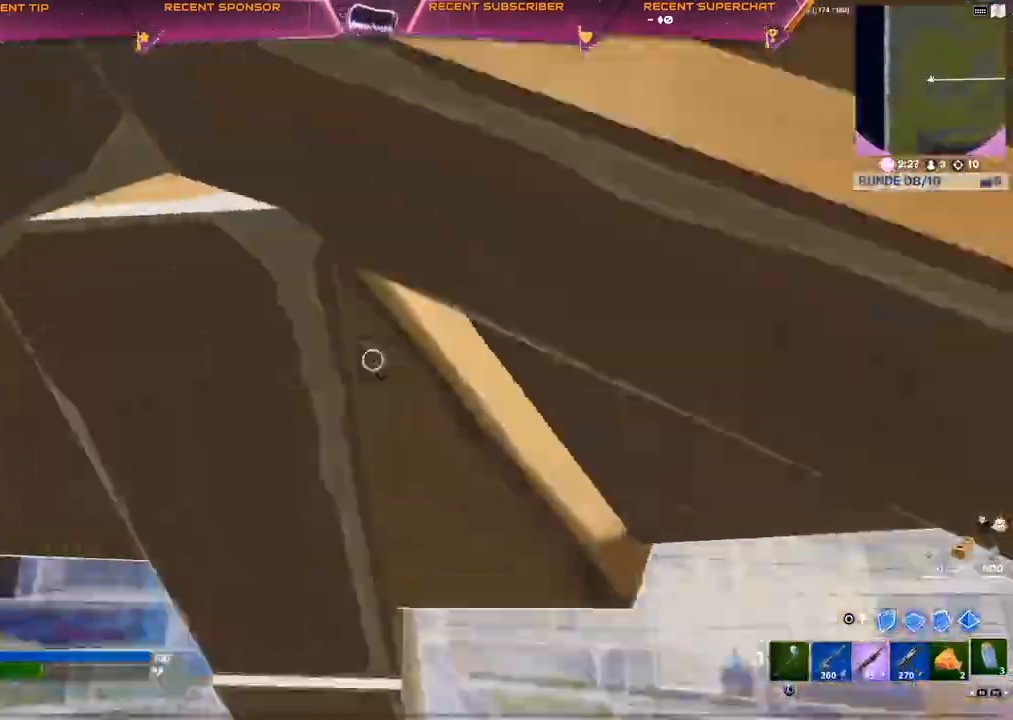
{"buttons": ["R2"], "left_stick": "center", "right_stick": "center", "events": [[50, "right_stick", "center"], [167, "L1", "down"], [267, "L1", "up"], [317, "R2", "down"], [417, "R3", "down"], [467, "R3", "up"]]}
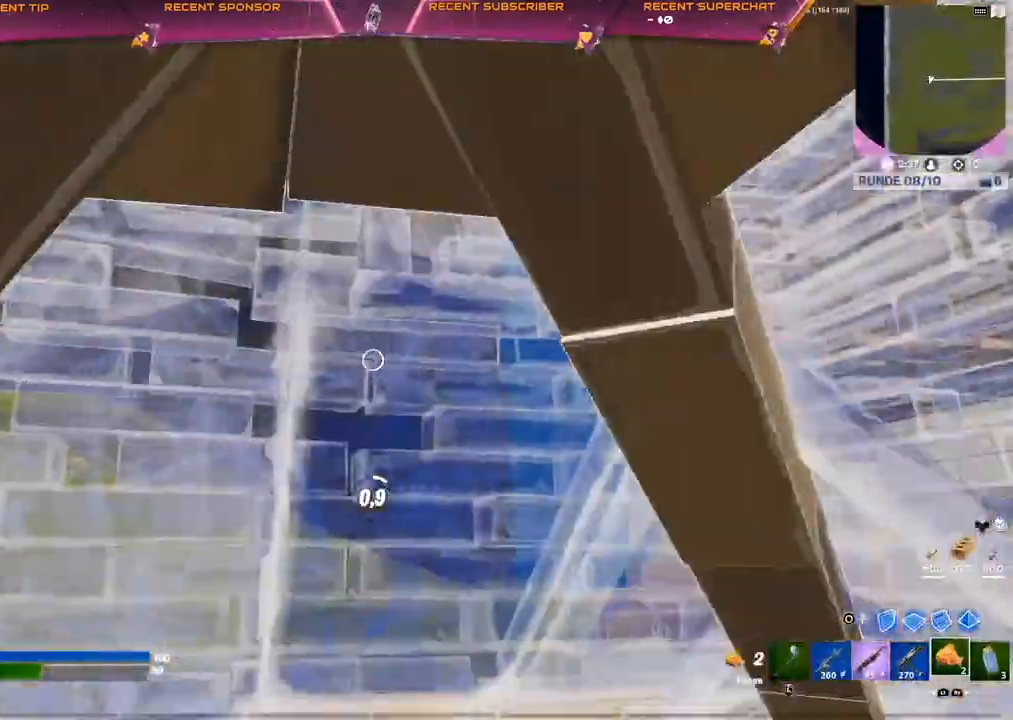
{"buttons": [], "left_stick": "center", "right_stick": "down", "events": [[117, "R3", "down"], [267, "R3", "up"], [267, "right_stick", "left"], [417, "R2", "up"], [483, "right_stick", "down"]]}
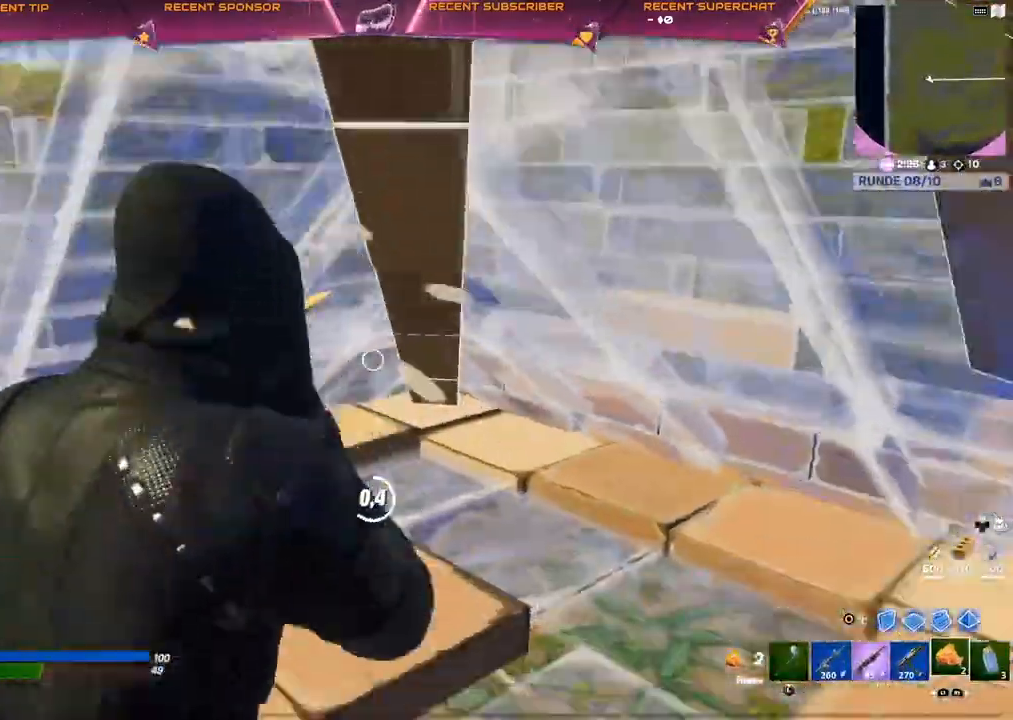
{"buttons": [], "left_stick": "center", "right_stick": "center", "events": [[33, "right_stick", "center"]]}
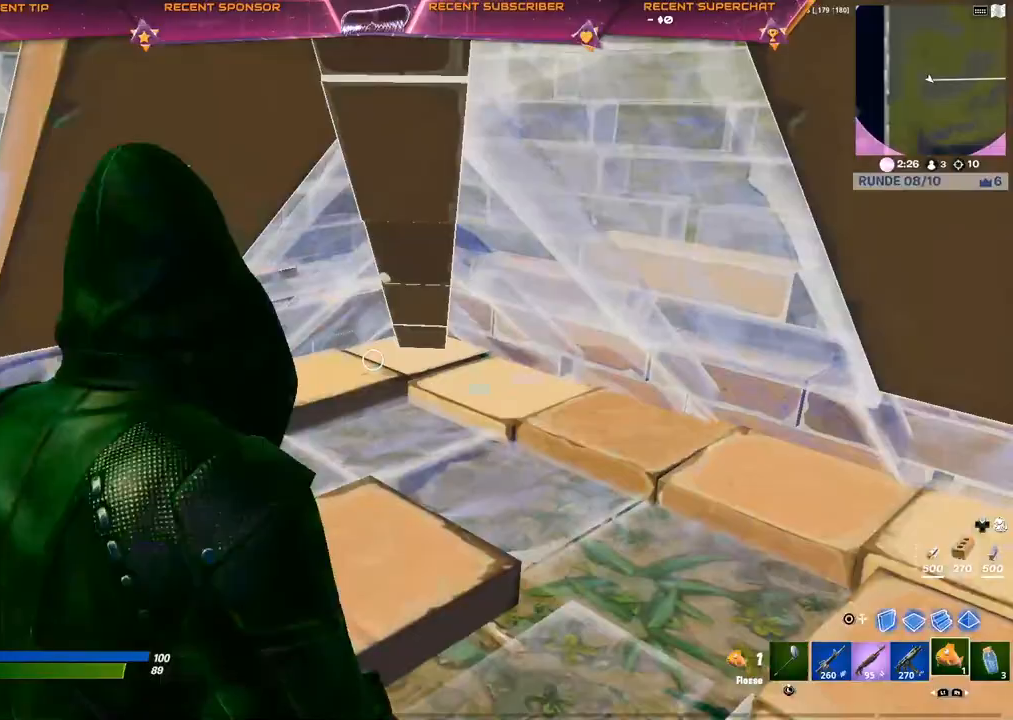
{"buttons": [], "left_stick": "center", "right_stick": "right", "events": [[33, "R2", "down"], [100, "R2", "up"], [183, "R2", "down"], [233, "R2", "up"], [483, "right_stick", "right"]]}
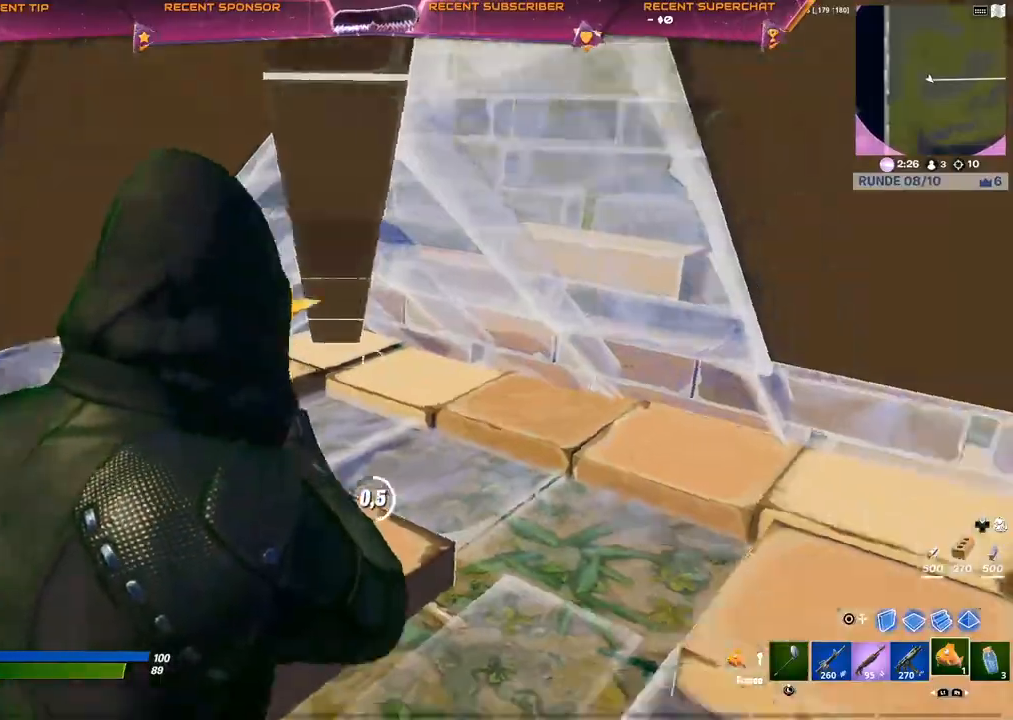
{"buttons": ["TRIANGLE", "R2"], "left_stick": "up-right", "right_stick": "right", "events": [[83, "right_stick", "center"], [117, "left_stick", "up-right"], [233, "R1", "down"], [300, "R1", "up"], [317, "R1", "down"], [400, "R1", "up"], [467, "TRIANGLE", "down"], [467, "right_stick", "right"], [483, "R2", "down"]]}
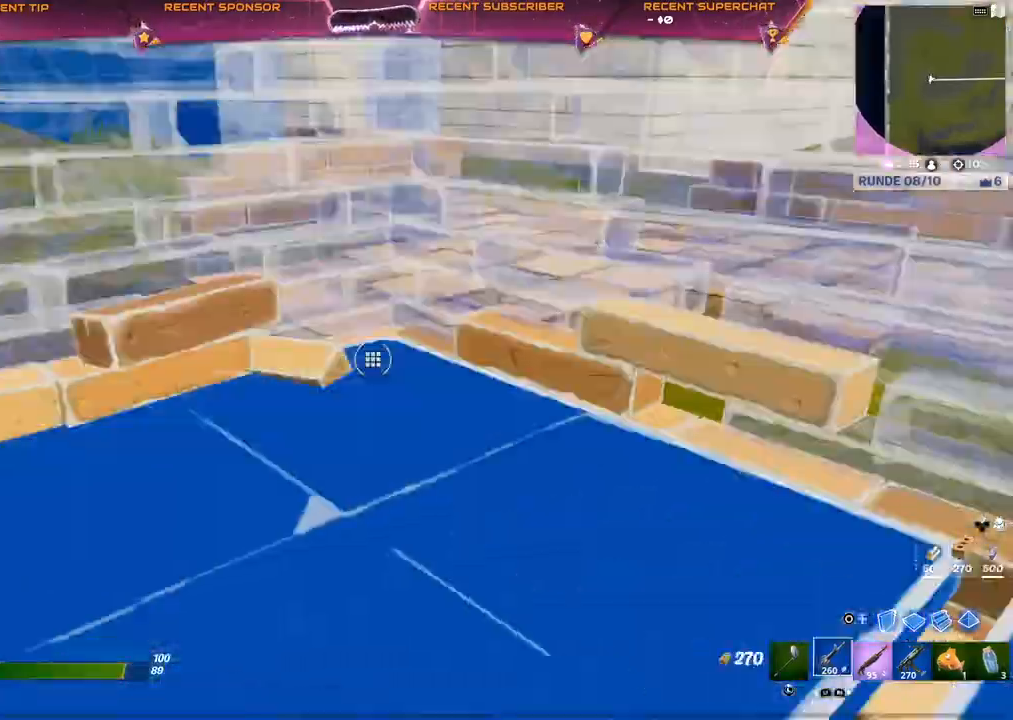
{"buttons": [], "left_stick": "up-right", "right_stick": "center", "events": [[33, "right_stick", "down-left"], [100, "TRIANGLE", "up"], [117, "R2", "up"], [150, "right_stick", "up-right"], [250, "TRIANGLE", "down"], [300, "R2", "down"], [333, "right_stick", "down-left"], [383, "TRIANGLE", "up"], [417, "right_stick", "up-left"], [433, "R2", "up"], [500, "right_stick", "center"]]}
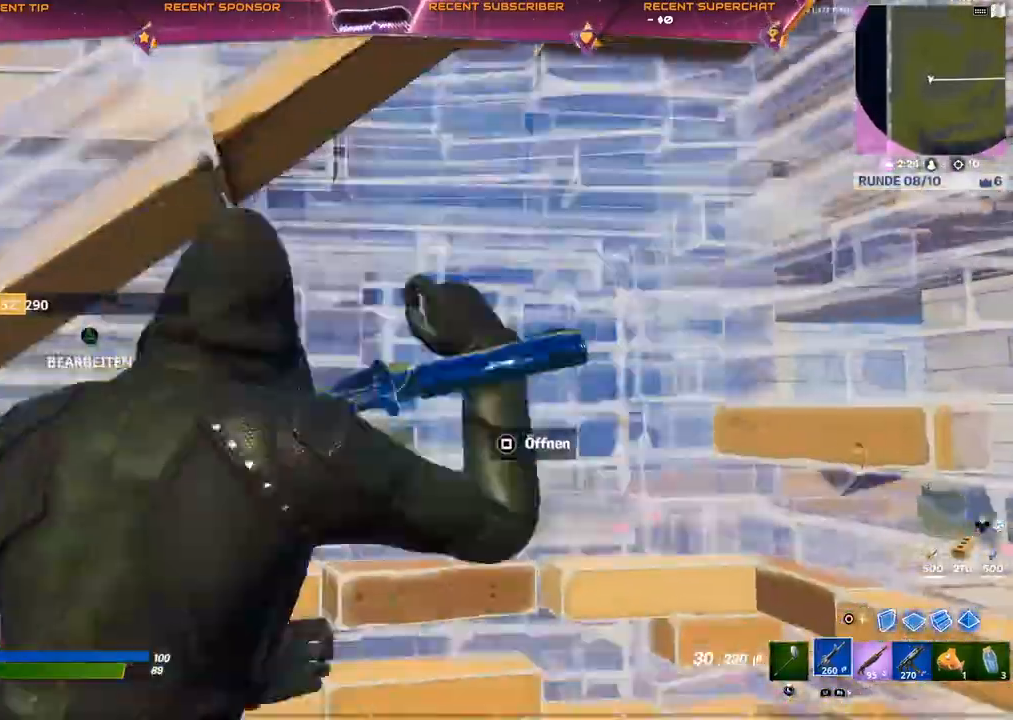
{"buttons": [], "left_stick": "up", "right_stick": "up-right", "events": [[133, "left_stick", "up"], [317, "TRIANGLE", "down"], [333, "right_stick", "down-left"], [367, "R2", "down"], [450, "right_stick", "up-right"], [467, "TRIANGLE", "up"], [483, "R2", "up"]]}
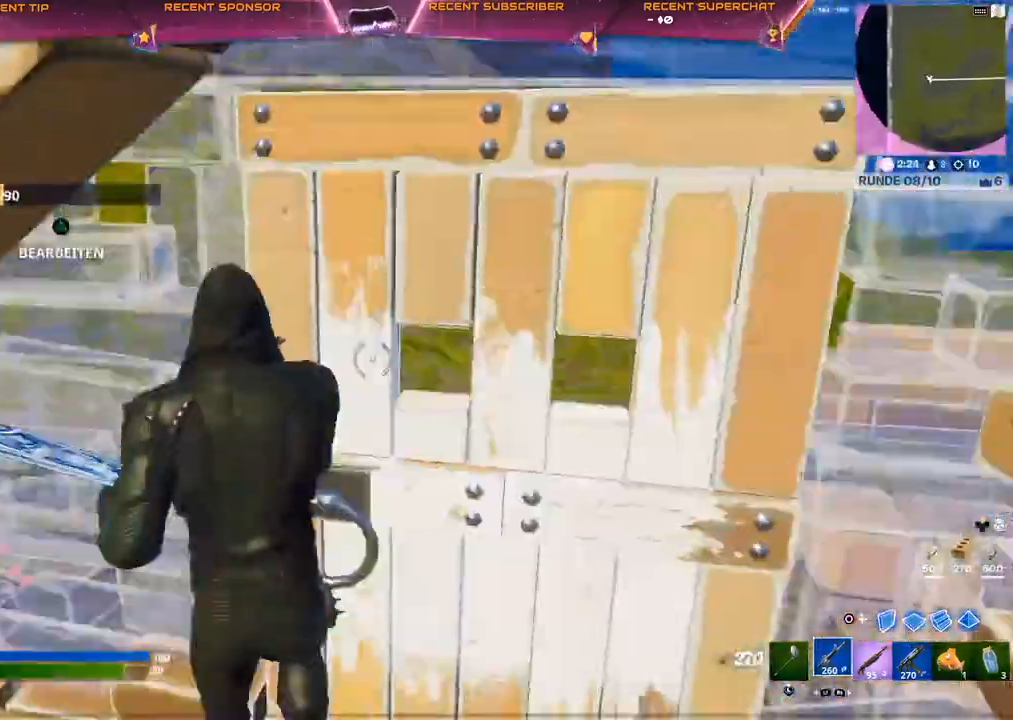
{"buttons": ["R2"], "left_stick": "down-left", "right_stick": "down-left", "events": [[50, "right_stick", "center"], [333, "TRIANGLE", "down"], [367, "right_stick", "down-right"], [400, "R2", "down"], [433, "left_stick", "down-left"], [433, "right_stick", "down-left"], [500, "TRIANGLE", "up"]]}
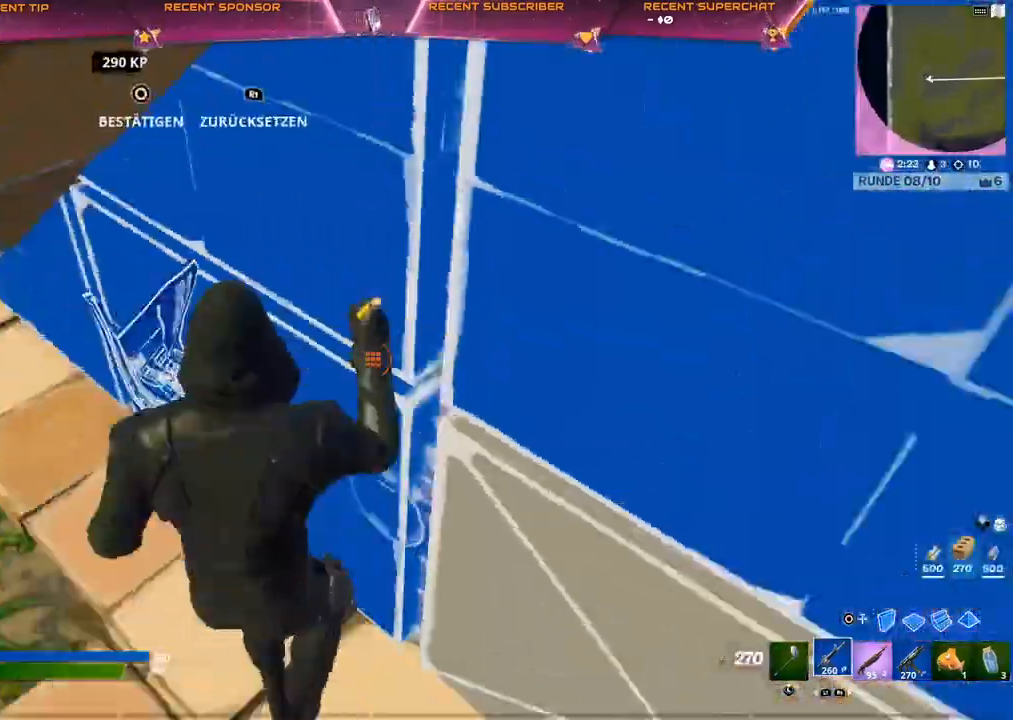
{"buttons": ["TRIANGLE", "R2"], "left_stick": "up-right", "right_stick": "up-right", "events": [[83, "right_stick", "up-right"], [150, "right_stick", "up"], [233, "left_stick", "up-left"], [267, "R2", "up"], [267, "right_stick", "center"], [333, "left_stick", "up-right"], [367, "TRIANGLE", "down"], [433, "R2", "down"], [467, "right_stick", "up-right"]]}
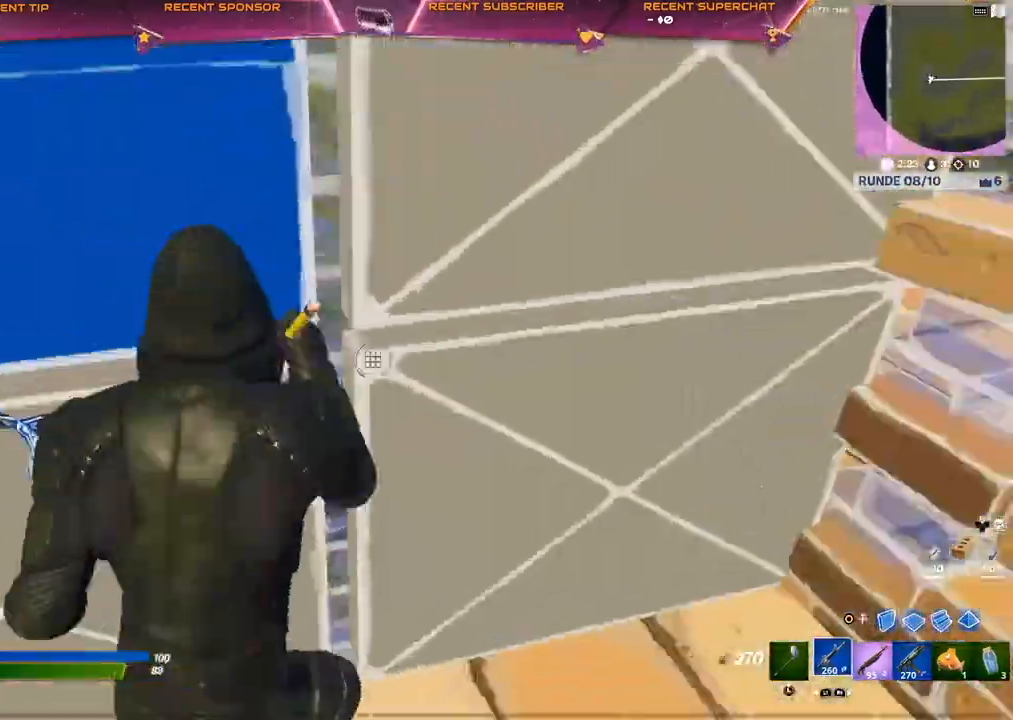
{"buttons": [], "left_stick": "up", "right_stick": "center", "events": [[17, "TRIANGLE", "up"], [83, "right_stick", "up-left"], [133, "R2", "up"], [133, "left_stick", "center"], [133, "right_stick", "up"], [250, "left_stick", "down-left"], [250, "right_stick", "center"], [467, "left_stick", "up"]]}
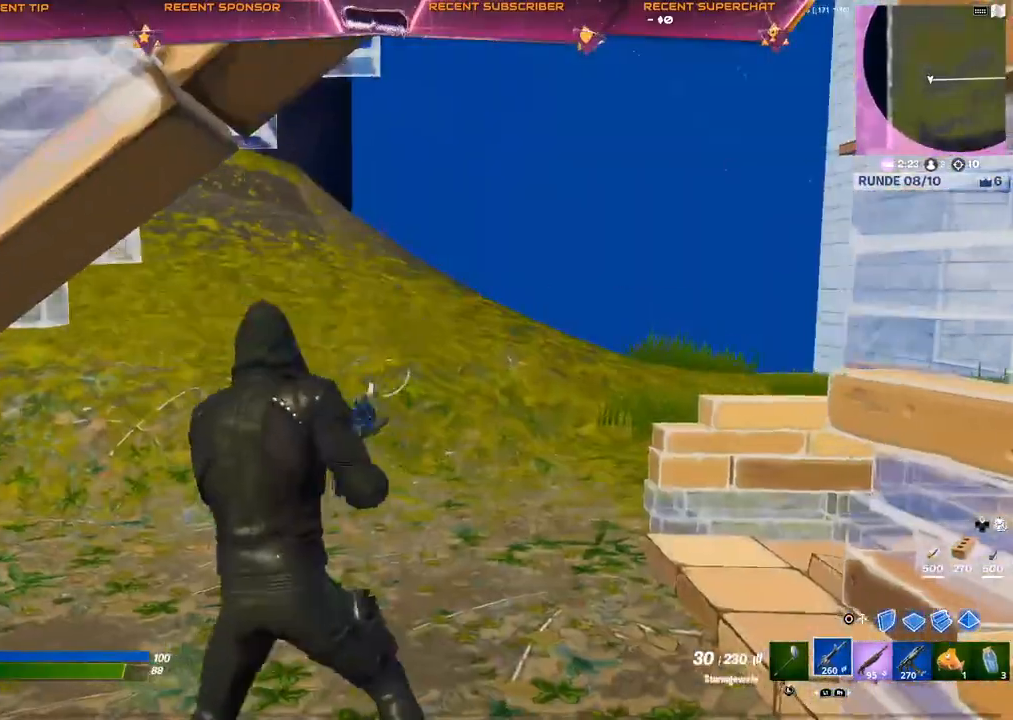
{"buttons": [], "left_stick": "up", "right_stick": "left", "events": [[117, "right_stick", "up-left"], [233, "right_stick", "center"], [483, "right_stick", "left"]]}